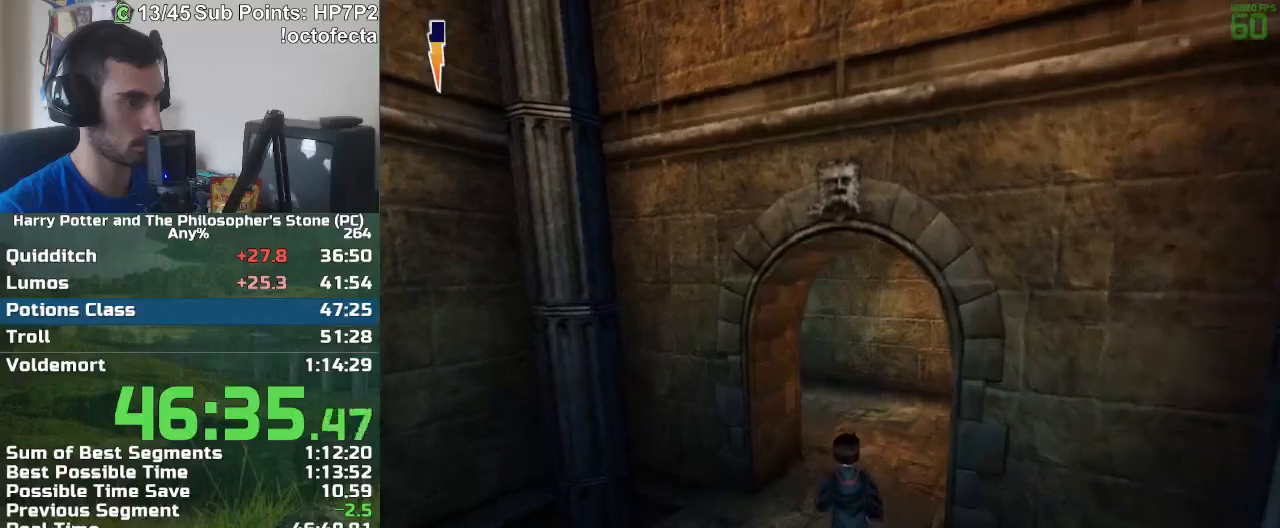
Gameplay with keyboard and mouse; each line is a JSON object with the keys and mouse buttons held at the frame after it. "events" lists presses ("down") and releases ("up") of "a", "d", "down", "e", "escape", "f", "f1", "f2", "f4", "left", "q", "r", "right", "s", "shift", "space", "tab", "up", "w", "mouse_left" and "mouse_right" between this image and that frame as [ms after this image, input, new state], when the widget could be followed in between. "mouse_left", "mouse_right" = the "left", "right" buttons of the "mouse" list. No other keys are recorded. Mouse movement is not recorded.
{"keys": ["r", "w"], "mouse": [], "events": []}
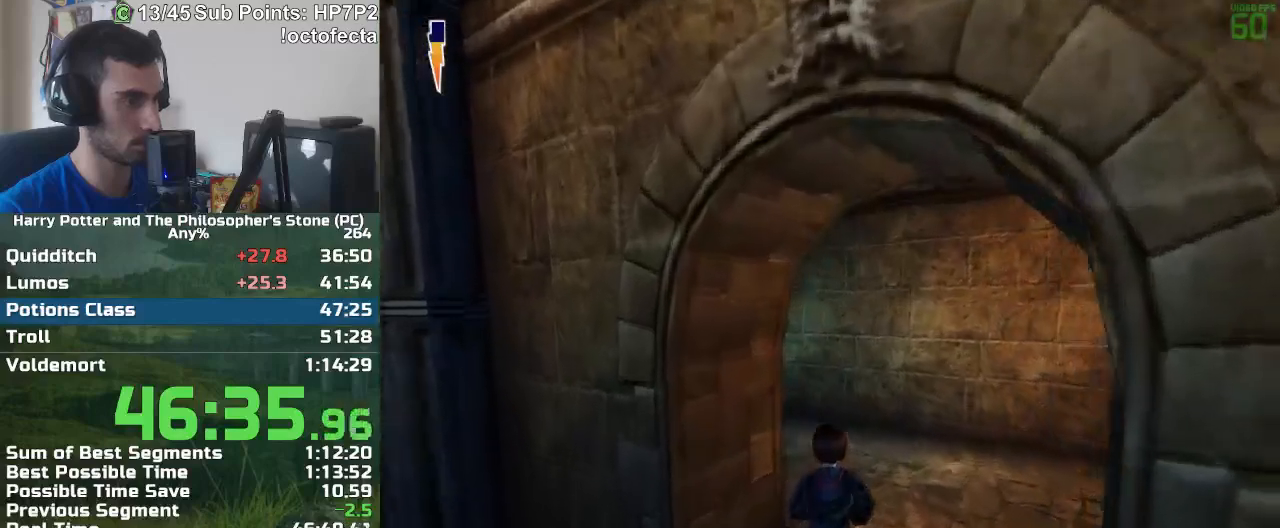
{"keys": ["a", "r", "w"], "mouse": [], "events": [[283, "a", "down"]]}
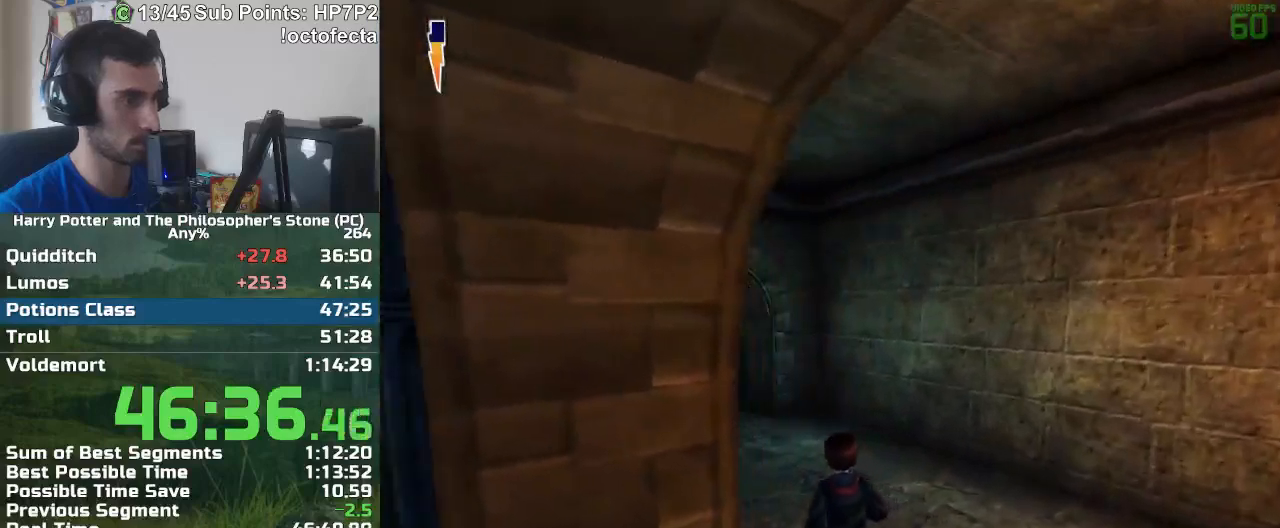
{"keys": ["r", "w"], "mouse": [], "events": [[200, "a", "up"]]}
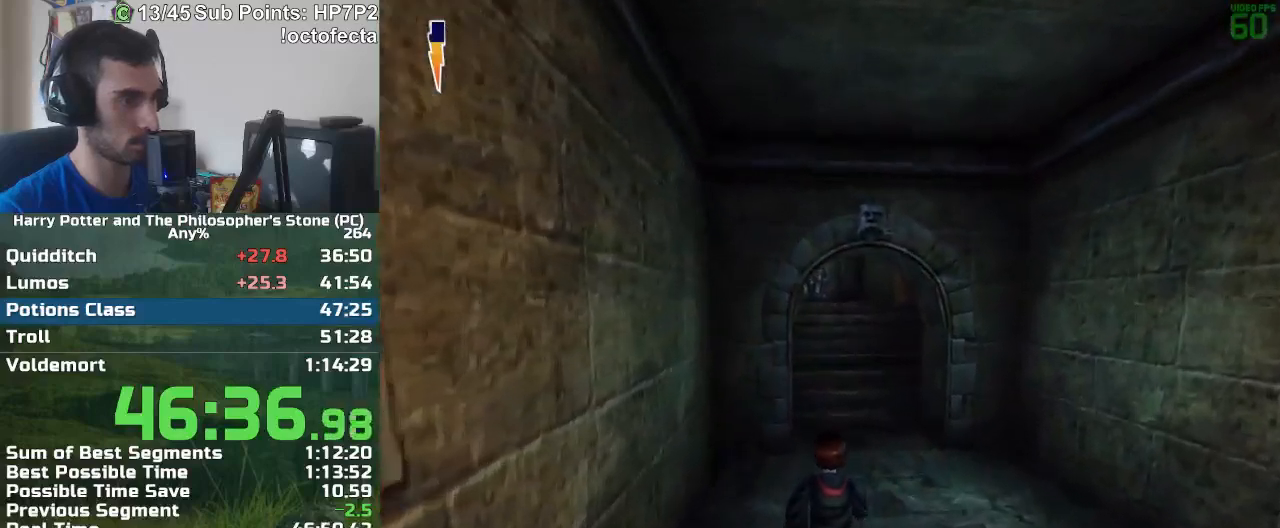
{"keys": ["r", "w"], "mouse": [], "events": []}
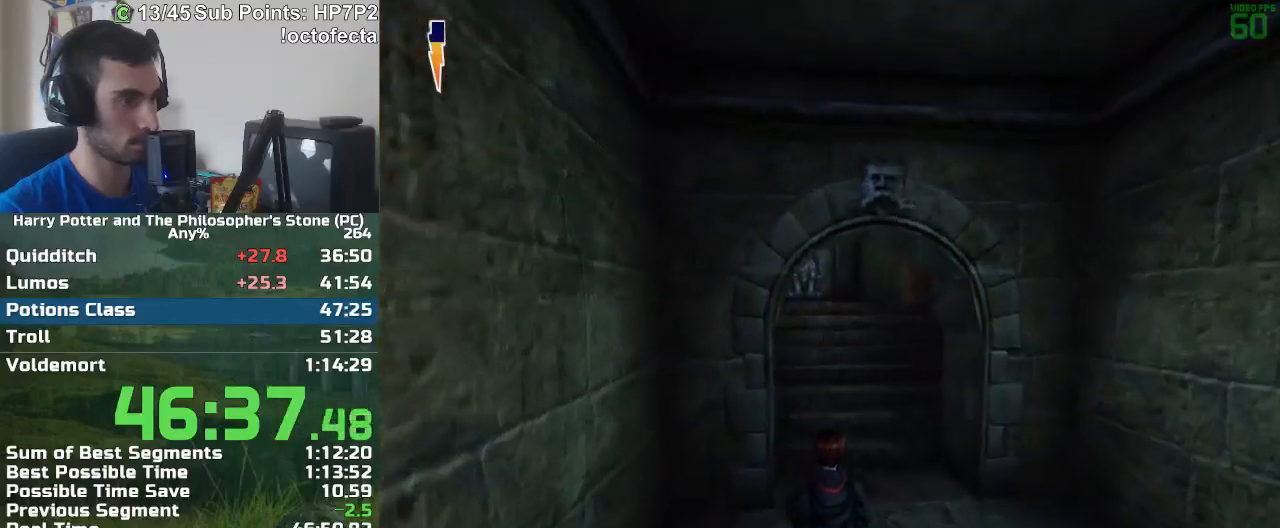
{"keys": ["r", "w"], "mouse": [], "events": []}
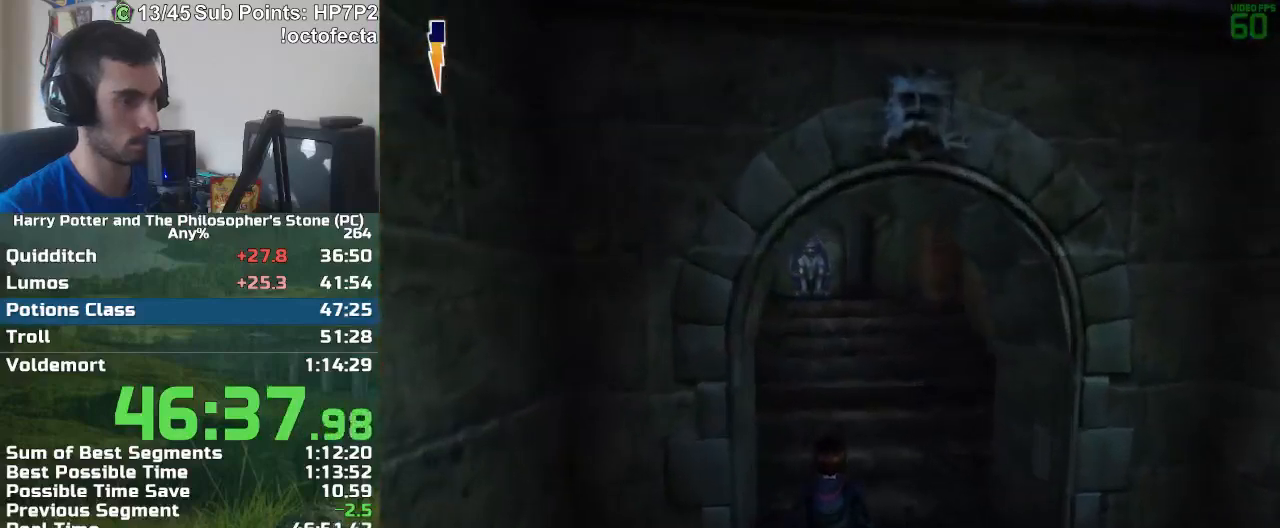
{"keys": ["r", "w"], "mouse": ["right"], "events": [[483, "mouse_right", "down"]]}
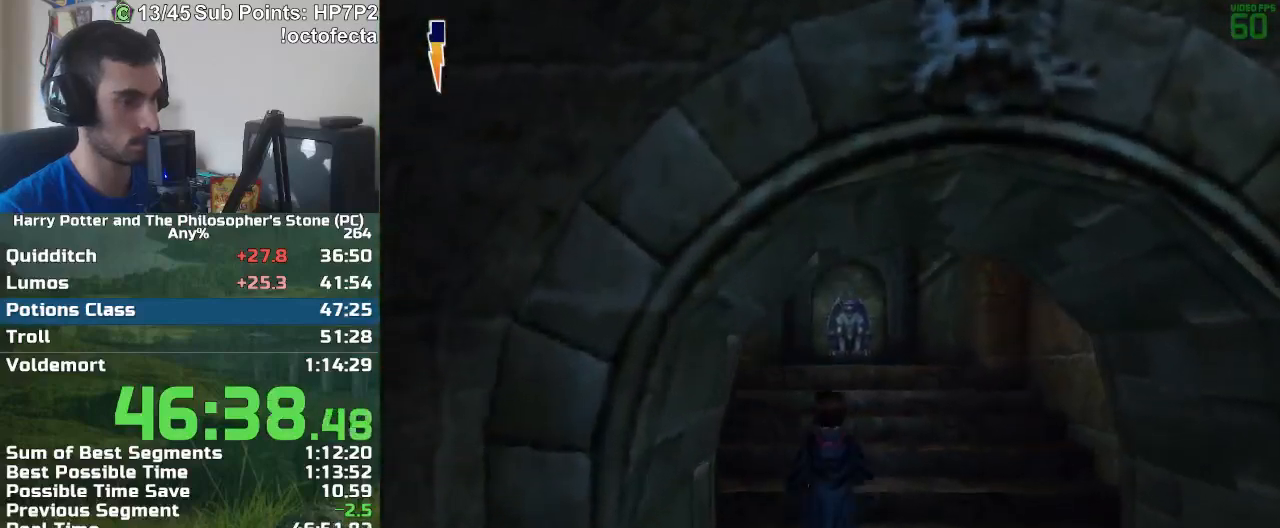
{"keys": ["r", "w"], "mouse": [], "events": [[33, "a", "down"], [33, "mouse_right", "up"], [83, "mouse_right", "down"], [133, "a", "up"], [167, "mouse_right", "up"], [217, "mouse_right", "down"], [267, "mouse_right", "up"], [367, "mouse_right", "down"], [417, "mouse_right", "up"]]}
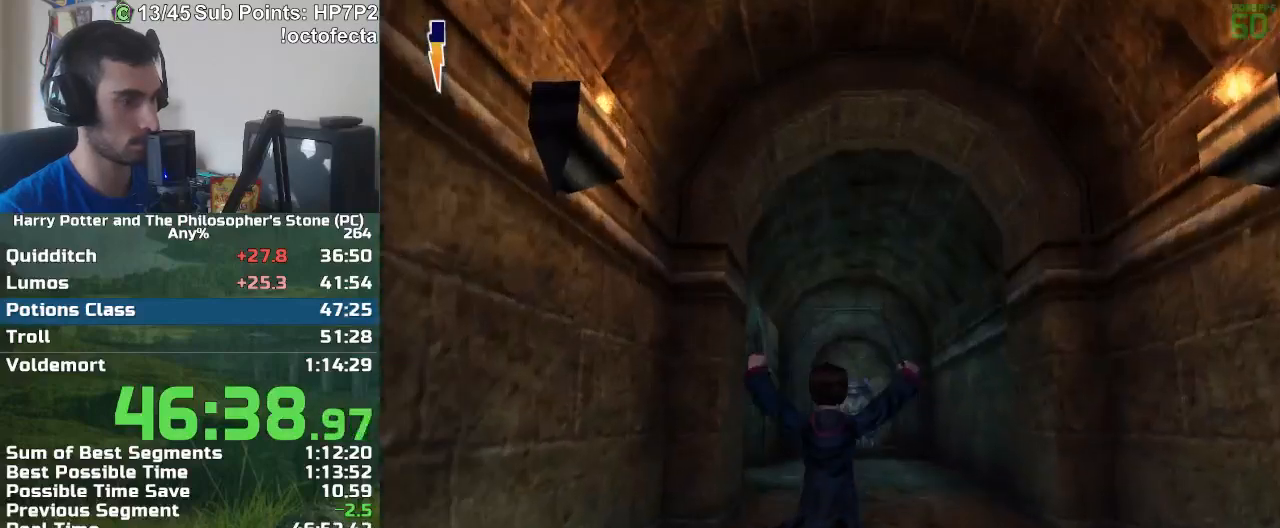
{"keys": ["r", "w"], "mouse": [], "events": []}
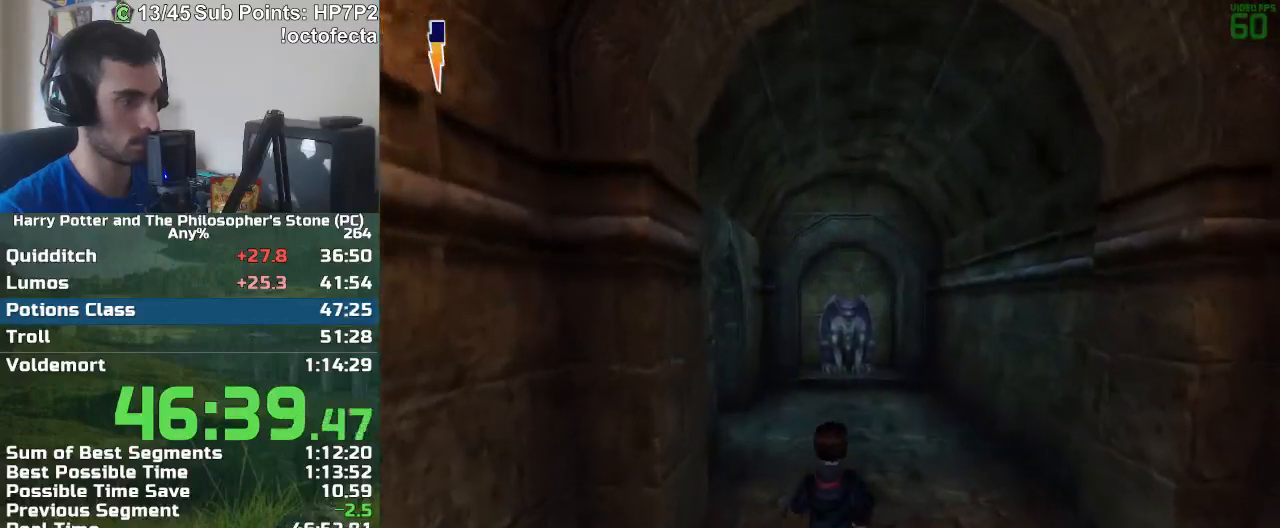
{"keys": ["w"], "mouse": ["left"], "events": [[433, "r", "up"], [483, "mouse_left", "down"]]}
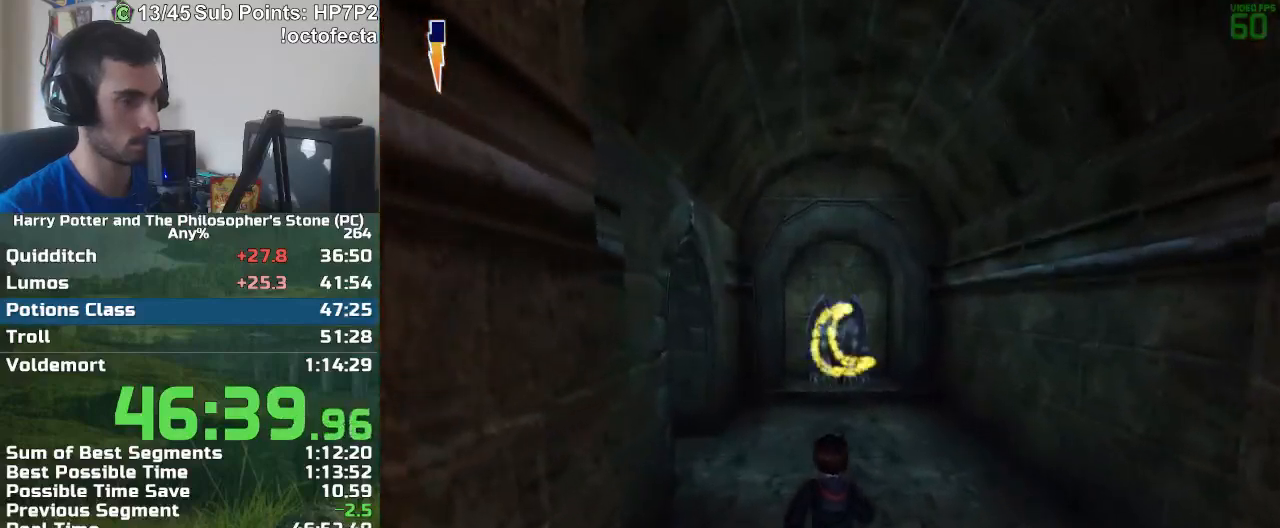
{"keys": ["r", "w"], "mouse": [], "events": [[33, "mouse_left", "up"], [83, "r", "down"]]}
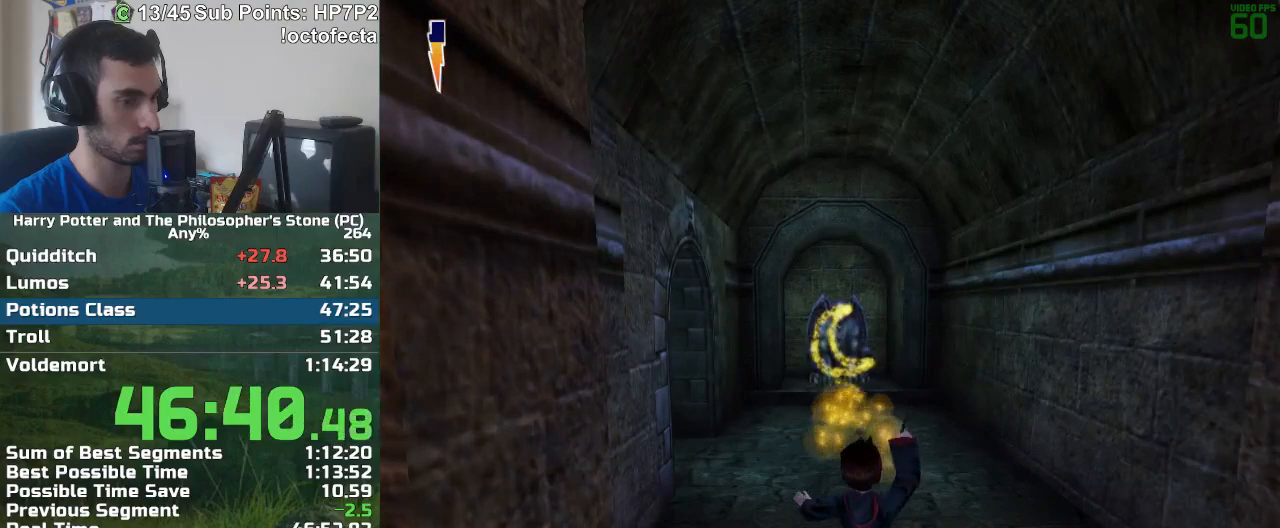
{"keys": ["r", "w"], "mouse": [], "events": []}
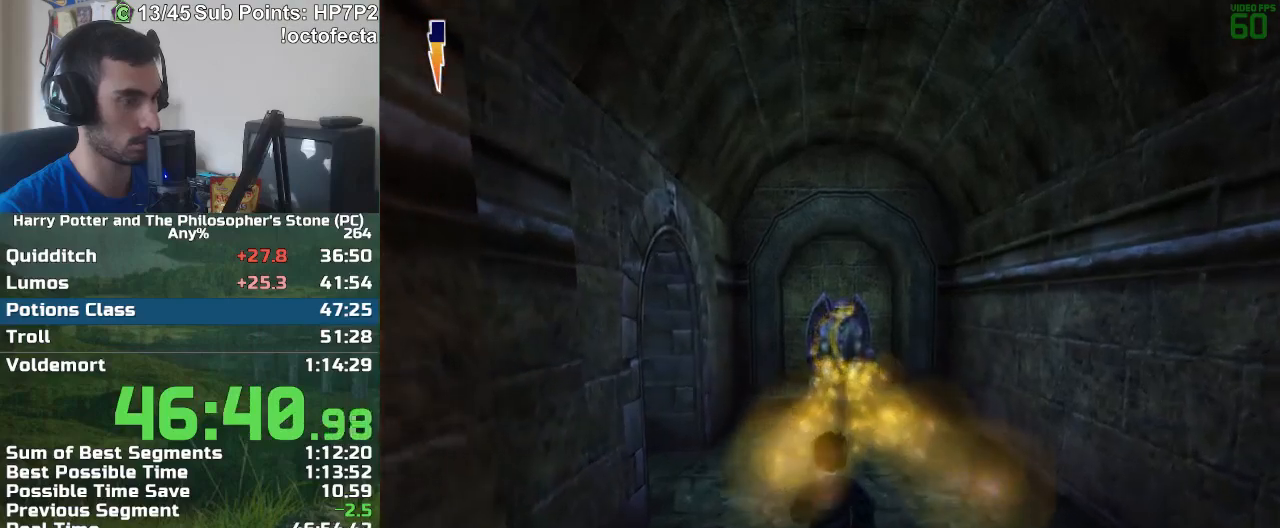
{"keys": ["r", "w"], "mouse": [], "events": []}
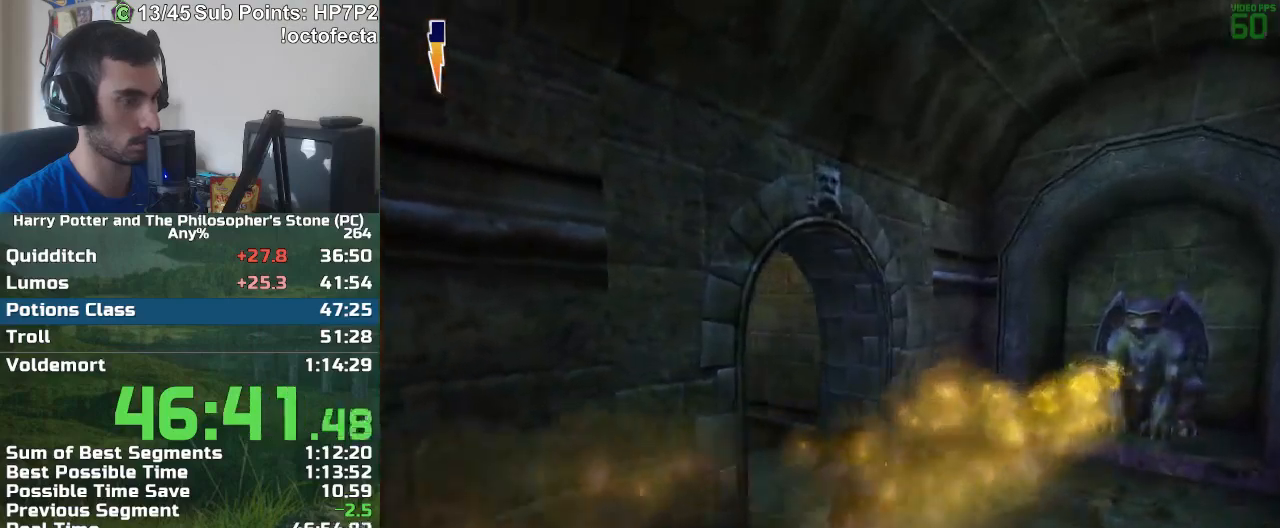
{"keys": ["r", "w"], "mouse": [], "events": []}
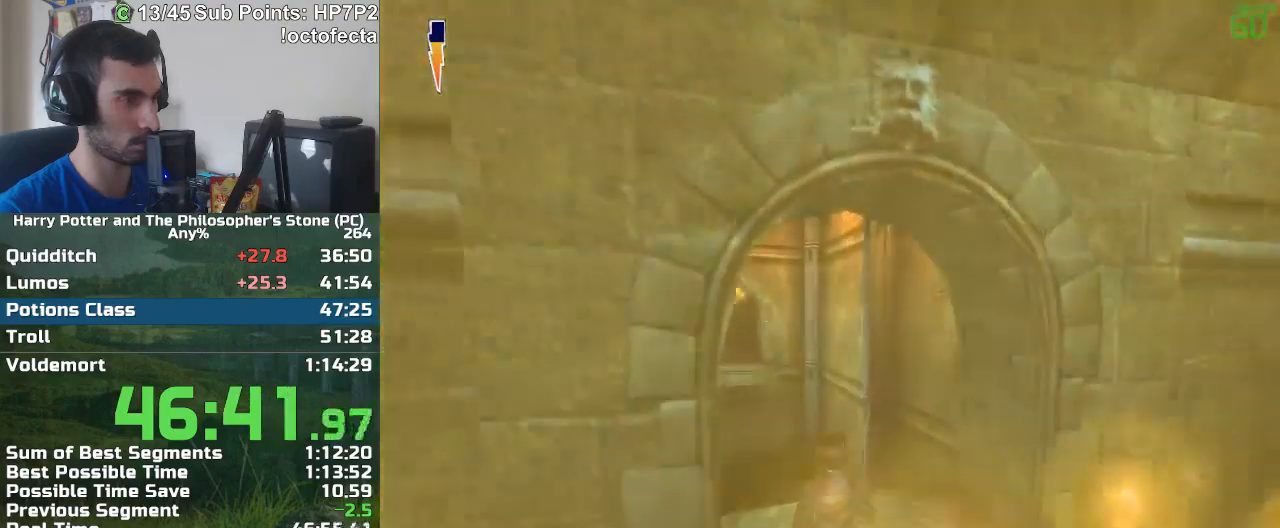
{"keys": ["a", "w"], "mouse": [], "events": [[333, "mouse_right", "down"], [383, "a", "down"], [383, "mouse_right", "up"], [467, "r", "up"]]}
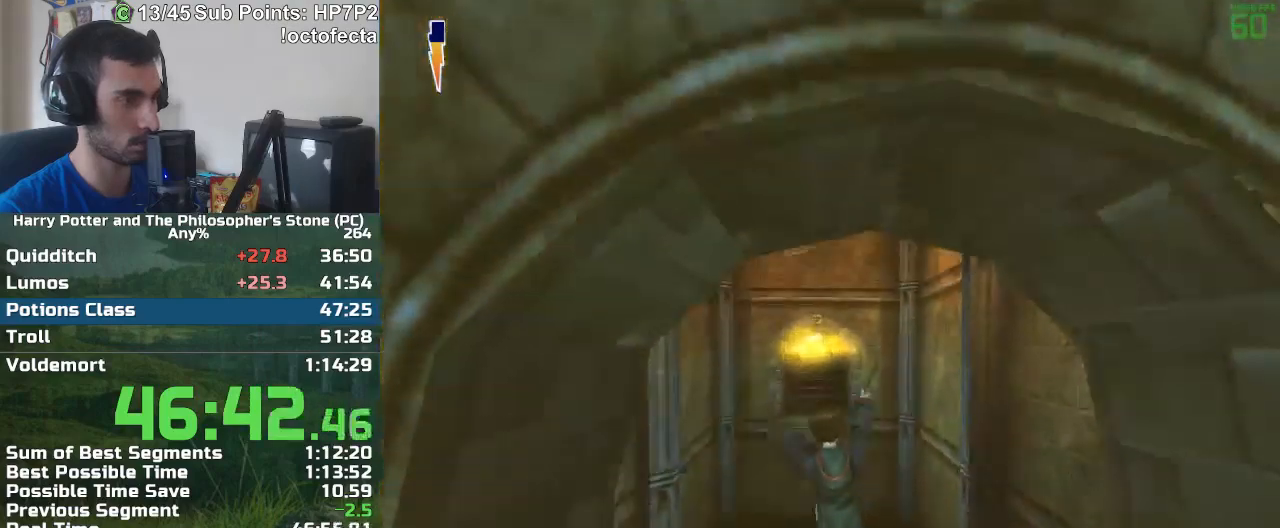
{"keys": [], "mouse": [], "events": [[17, "a", "up"], [483, "w", "up"]]}
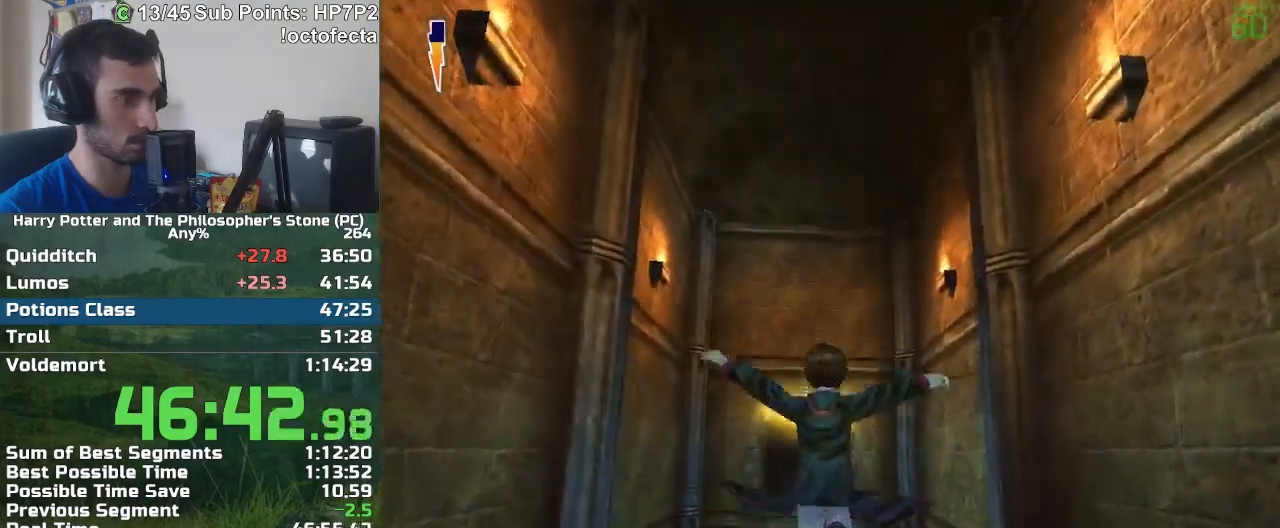
{"keys": [], "mouse": [], "events": [[267, "s", "down"], [400, "s", "up"]]}
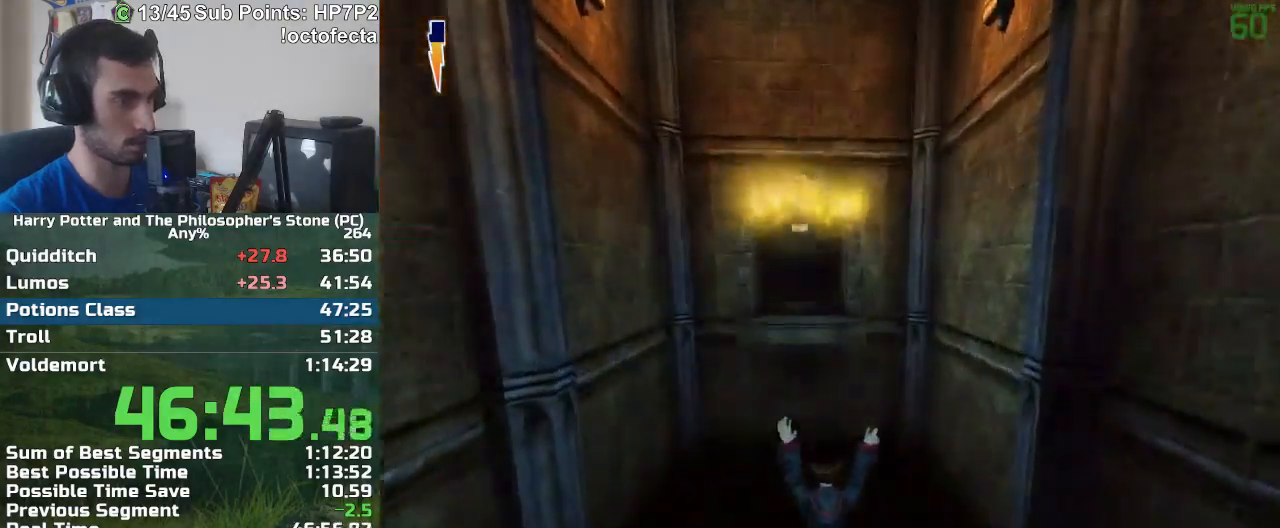
{"keys": ["s"], "mouse": [], "events": [[467, "s", "down"]]}
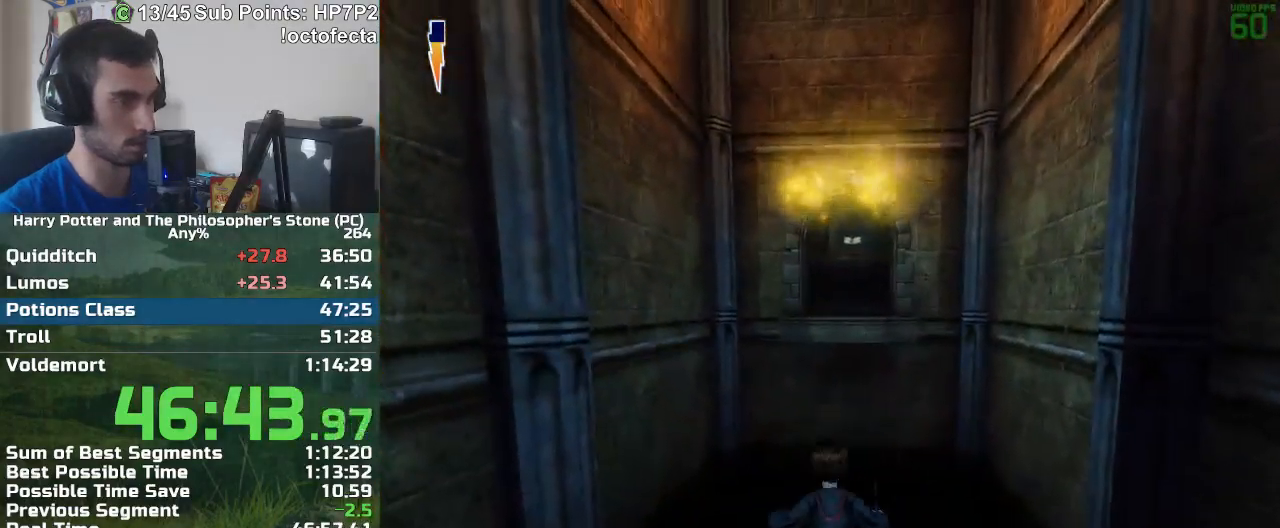
{"keys": [], "mouse": [], "events": [[250, "s", "up"]]}
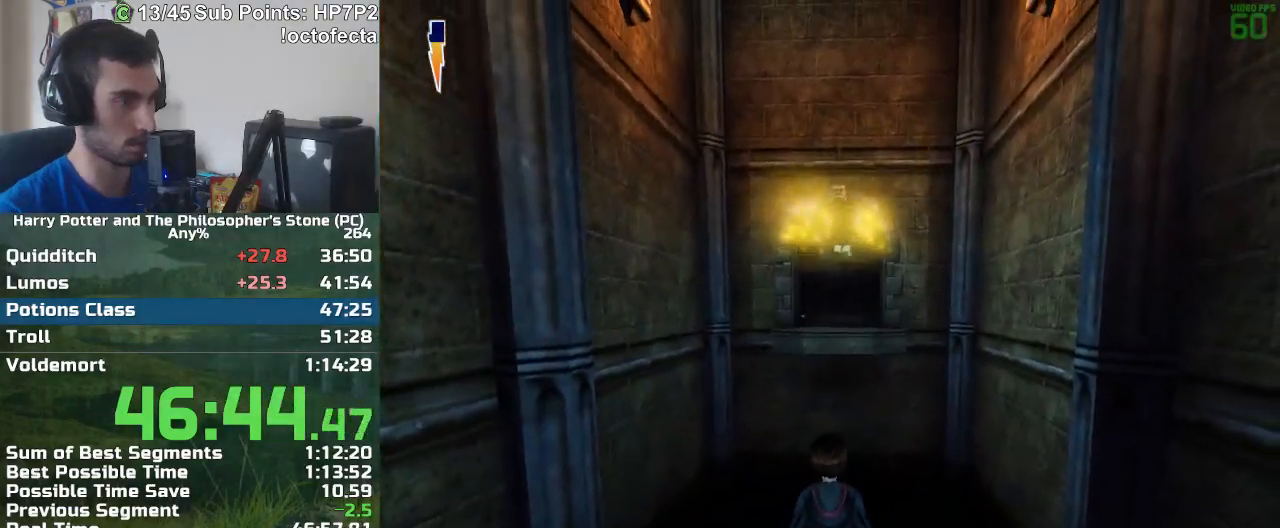
{"keys": [], "mouse": [], "events": []}
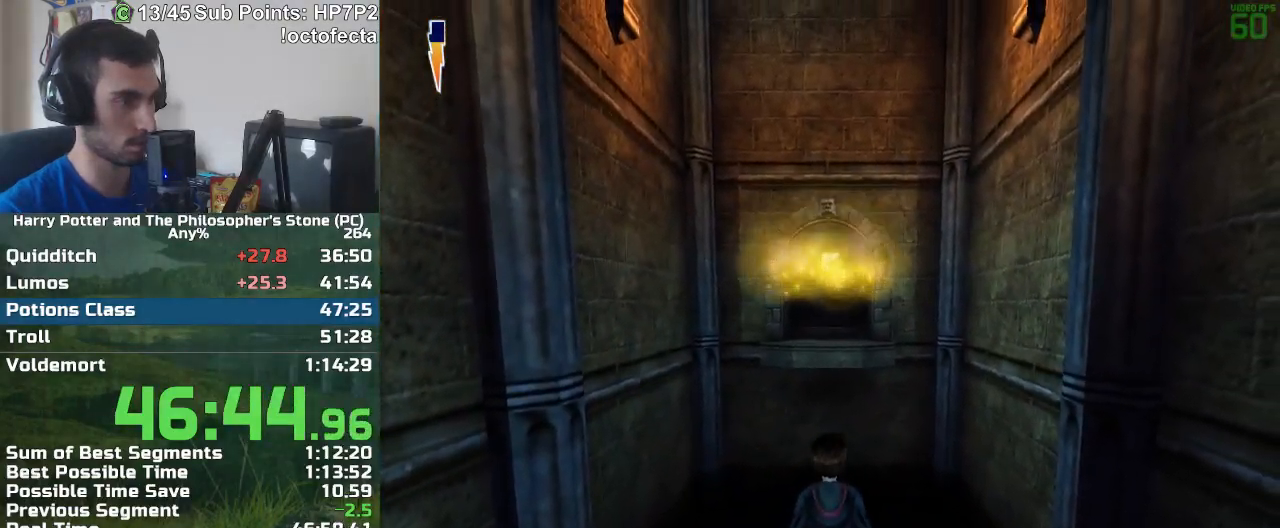
{"keys": [], "mouse": [], "events": []}
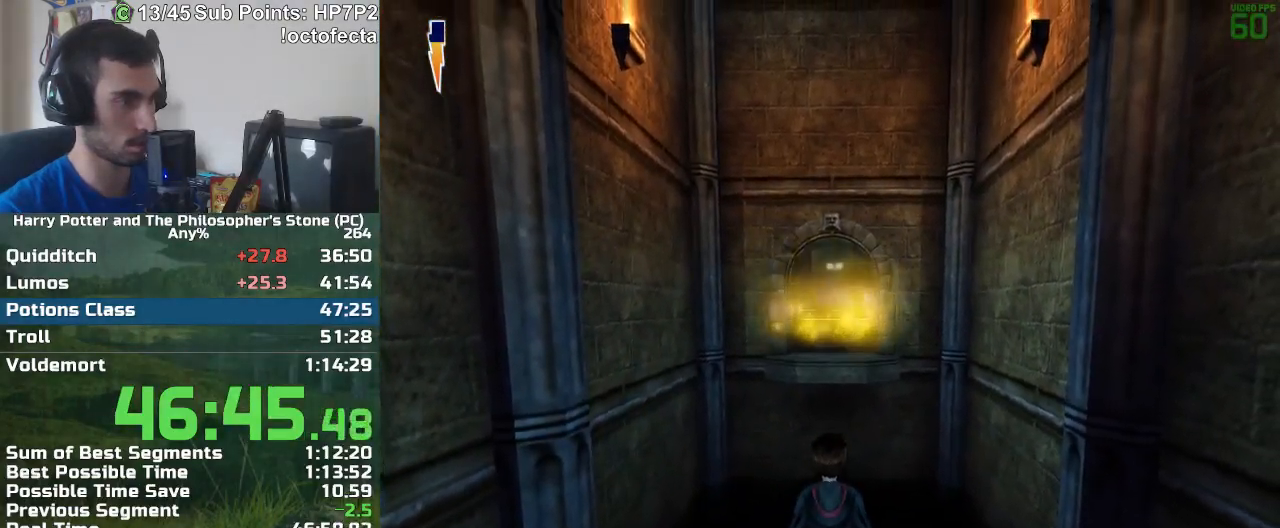
{"keys": ["r", "w"], "mouse": ["right"], "events": [[117, "r", "down"], [117, "w", "down"], [433, "mouse_right", "down"]]}
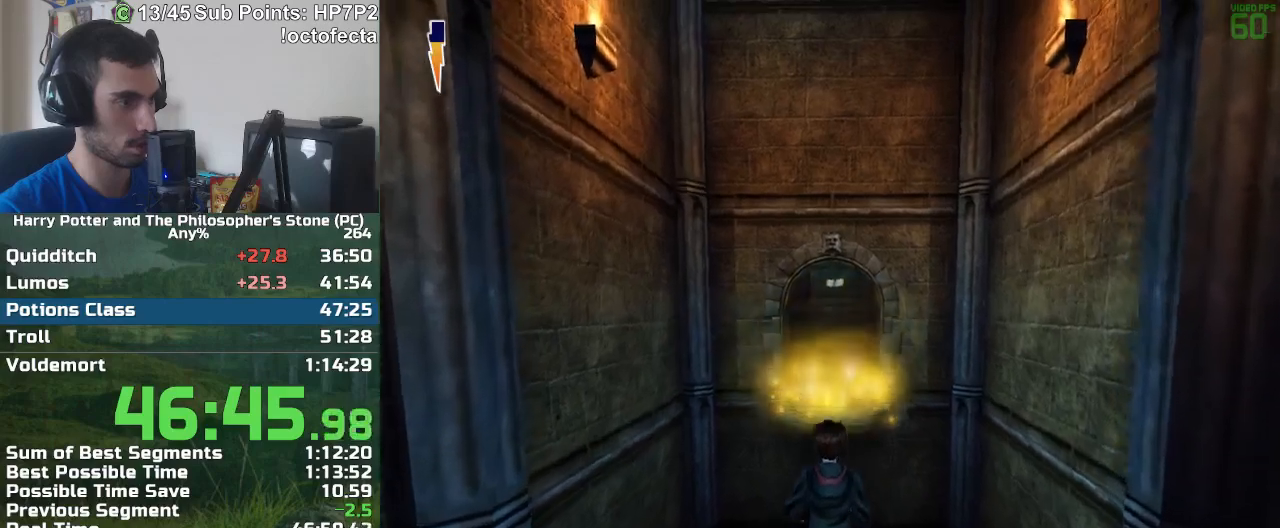
{"keys": ["r", "w"], "mouse": [], "events": [[33, "mouse_right", "up"], [83, "mouse_right", "down"], [167, "mouse_right", "up"], [217, "mouse_right", "down"], [267, "mouse_right", "up"], [317, "mouse_right", "down"], [400, "mouse_right", "up"], [450, "mouse_right", "down"], [500, "mouse_right", "up"]]}
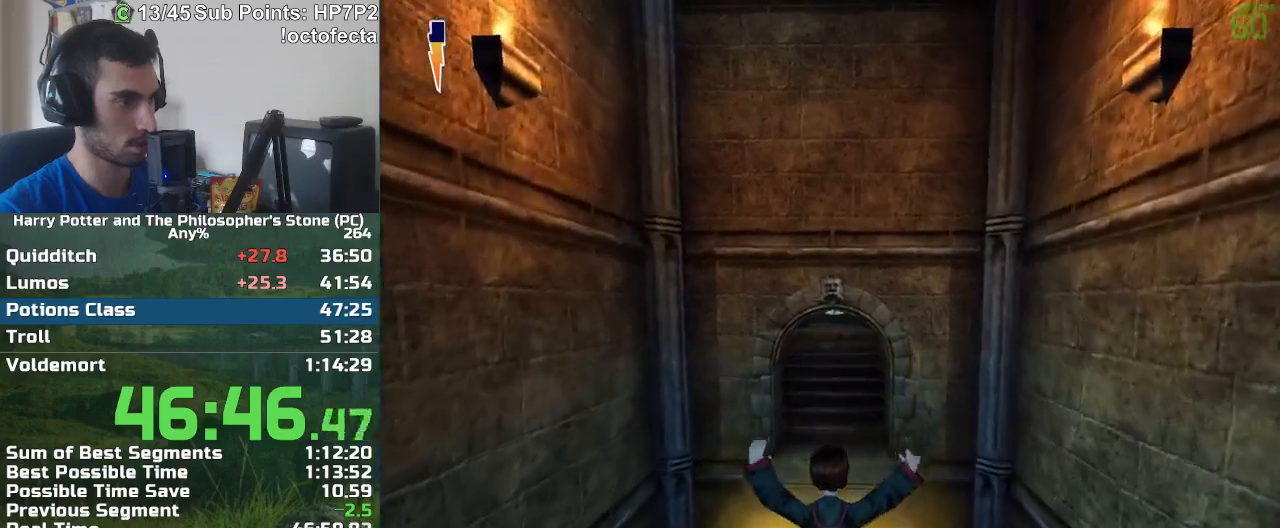
{"keys": ["r", "w"], "mouse": [], "events": []}
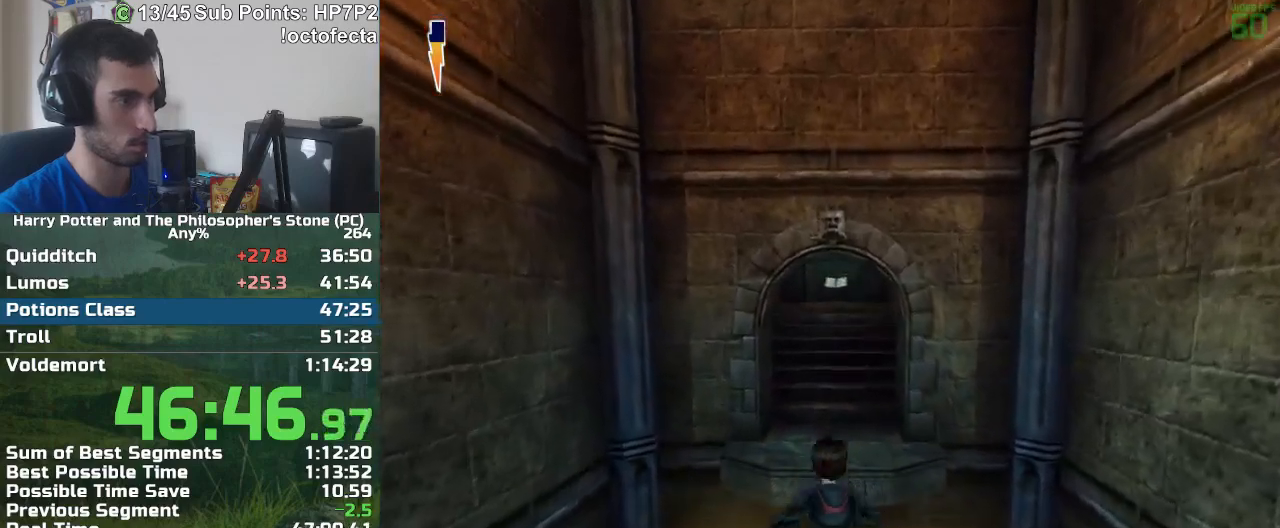
{"keys": ["r", "w"], "mouse": ["right"], "events": [[300, "mouse_right", "down"], [400, "mouse_right", "up"], [483, "mouse_right", "down"]]}
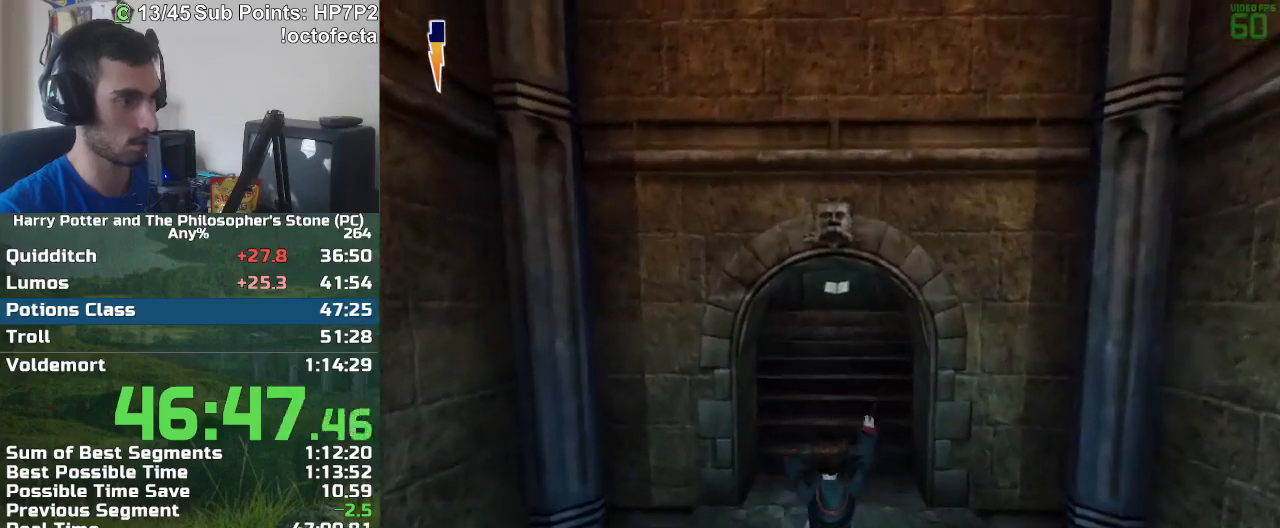
{"keys": ["r", "w"], "mouse": [], "events": [[33, "mouse_right", "up"], [83, "mouse_right", "down"], [167, "mouse_right", "up"], [217, "mouse_right", "down"], [317, "mouse_right", "up"]]}
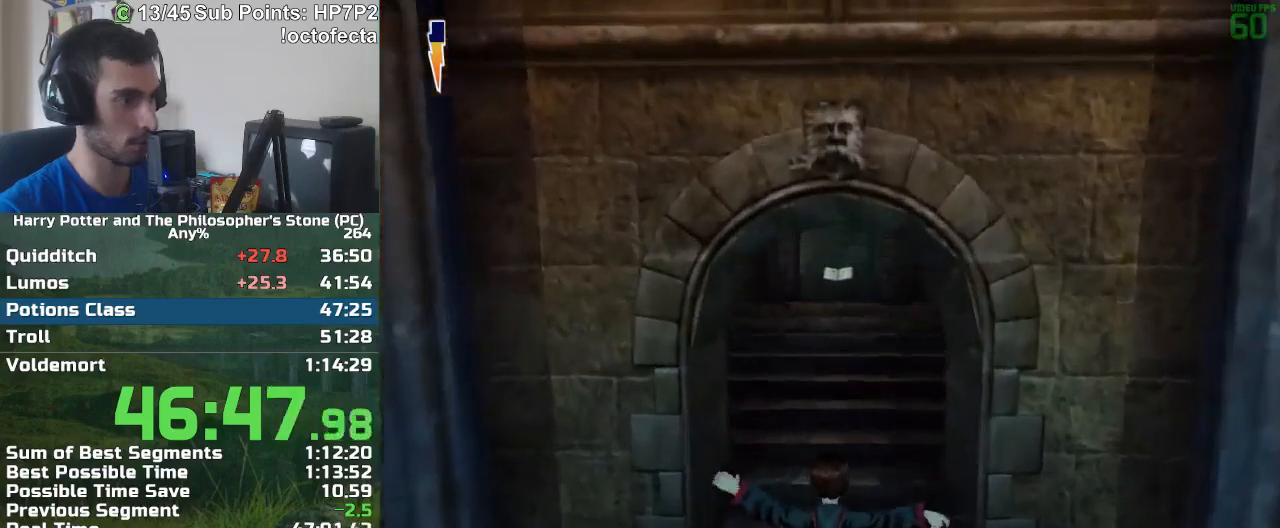
{"keys": ["r", "w"], "mouse": [], "events": []}
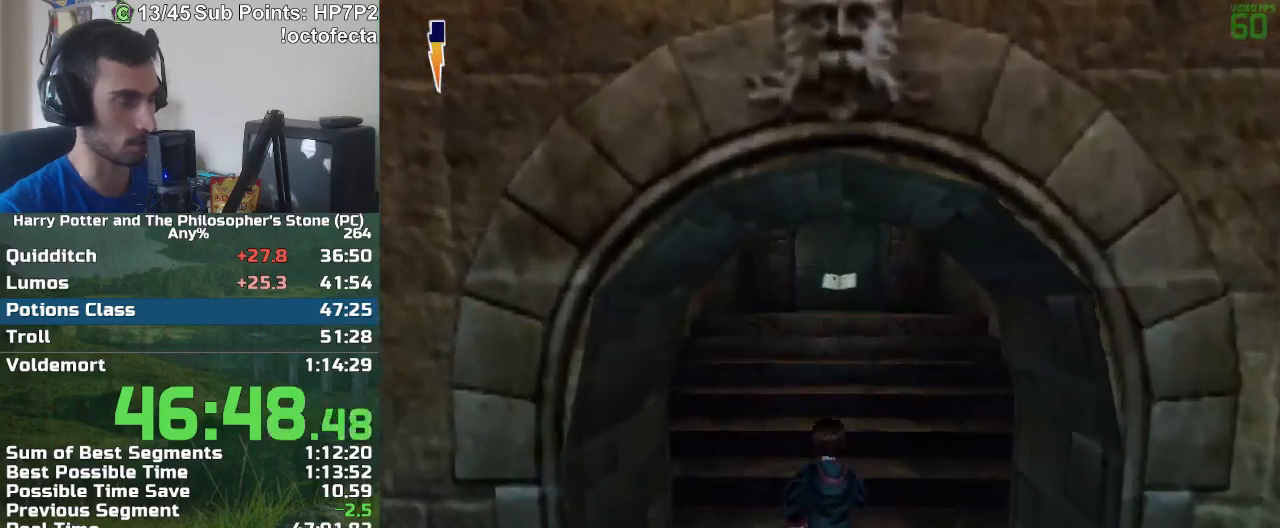
{"keys": ["r", "w"], "mouse": [], "events": []}
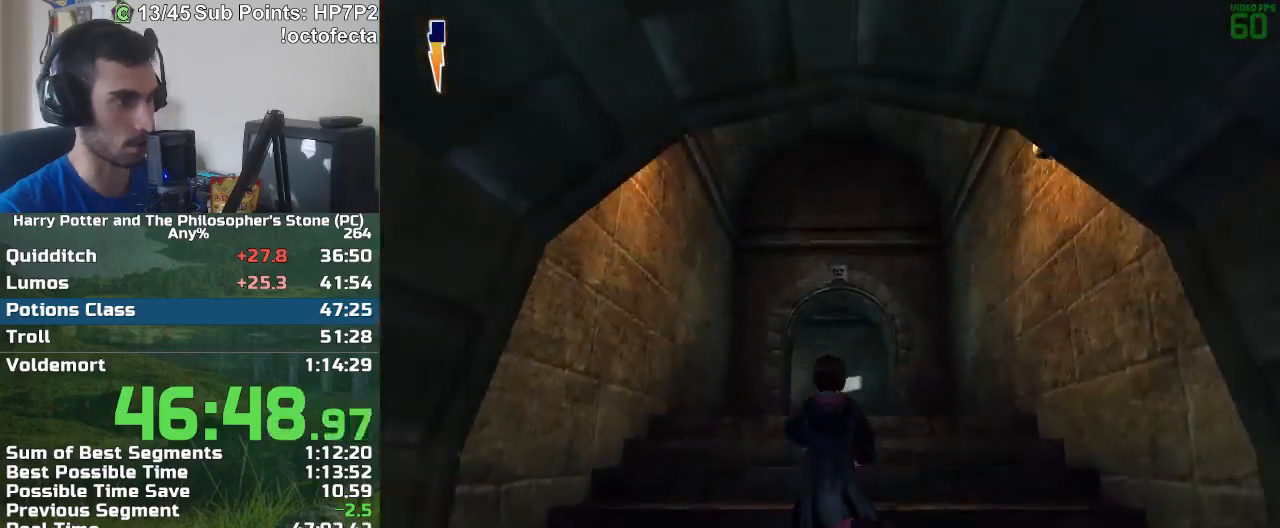
{"keys": ["r", "w"], "mouse": [], "events": []}
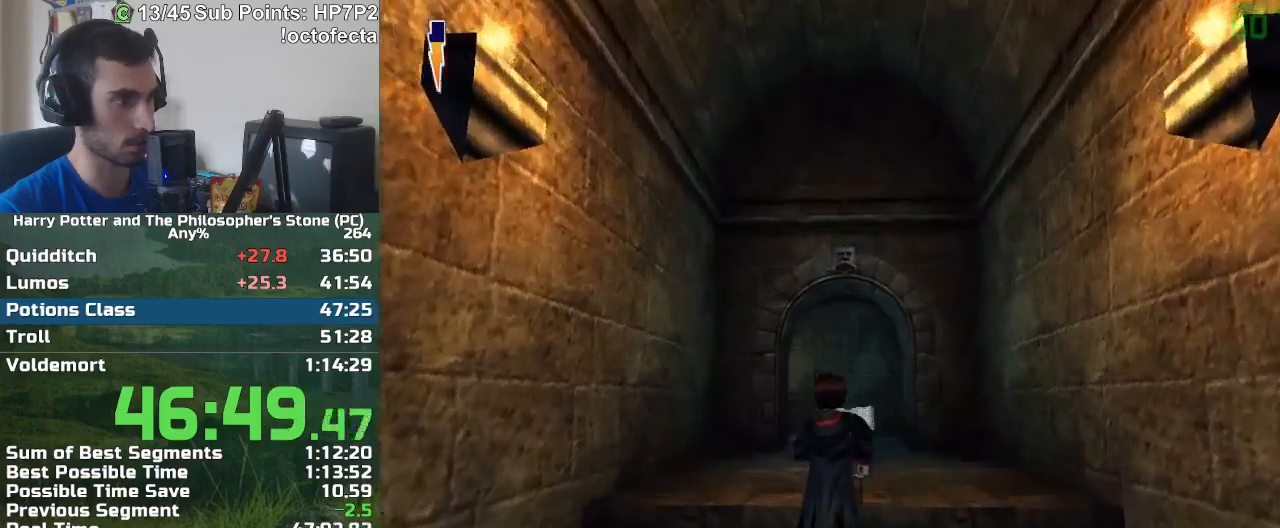
{"keys": ["r", "w"], "mouse": [], "events": [[233, "mouse_right", "down"], [283, "mouse_right", "up"]]}